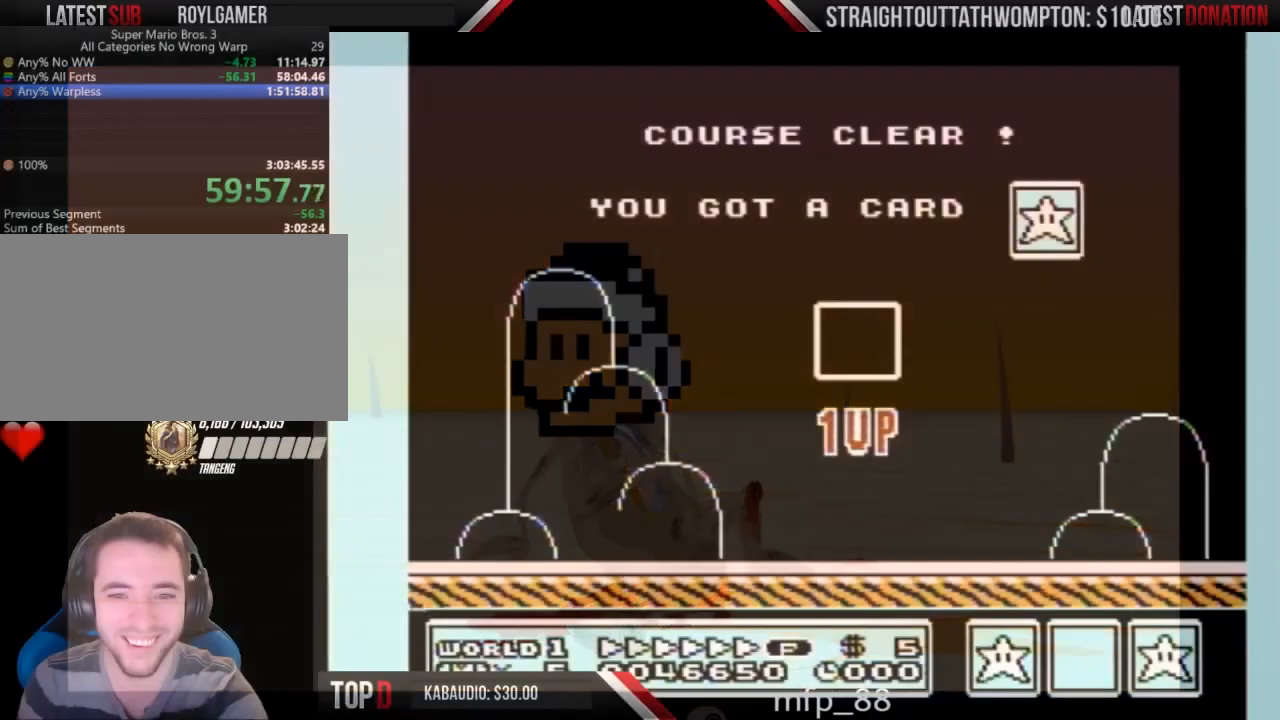
Gameplay with a controller (Nintendo layout); each line is a JSON object with the inputs held at the frame after it. "events" lists button and stick changes between this image and that frame as [ms after this image, input, new state], when the widget could be followed in between. Not read: L3 R3.
{"buttons": [], "events": []}
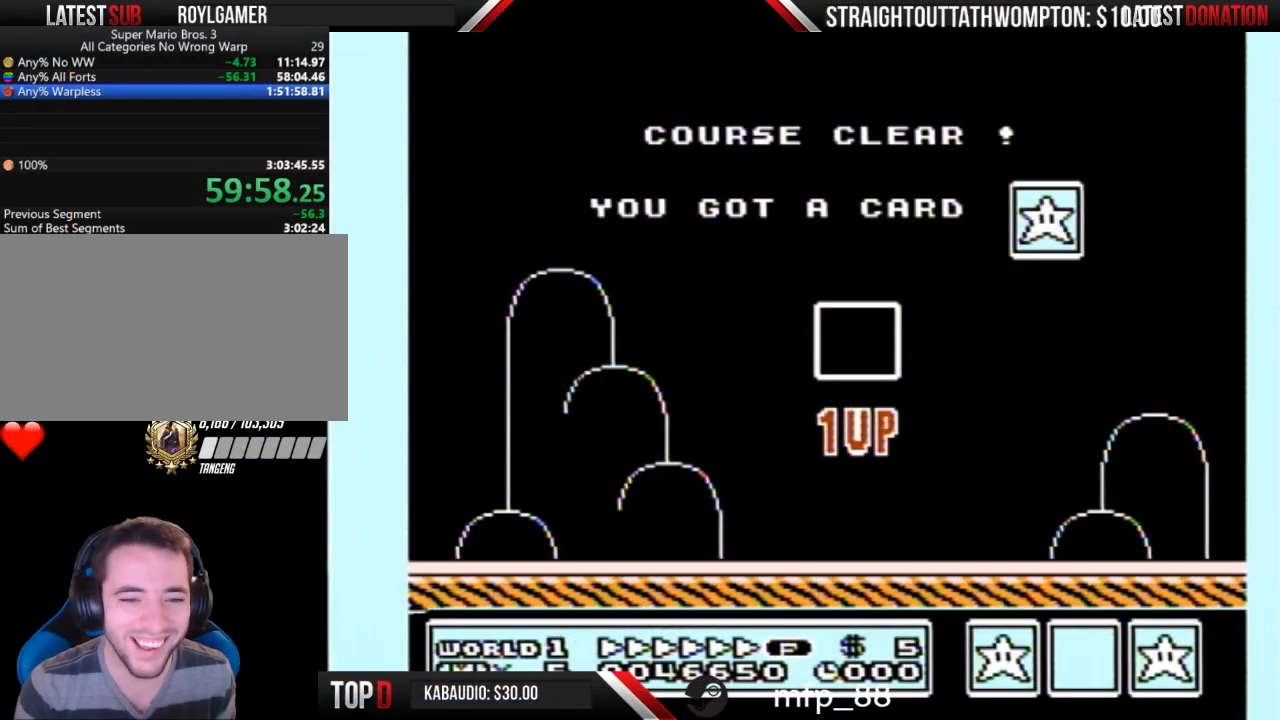
{"buttons": [], "events": []}
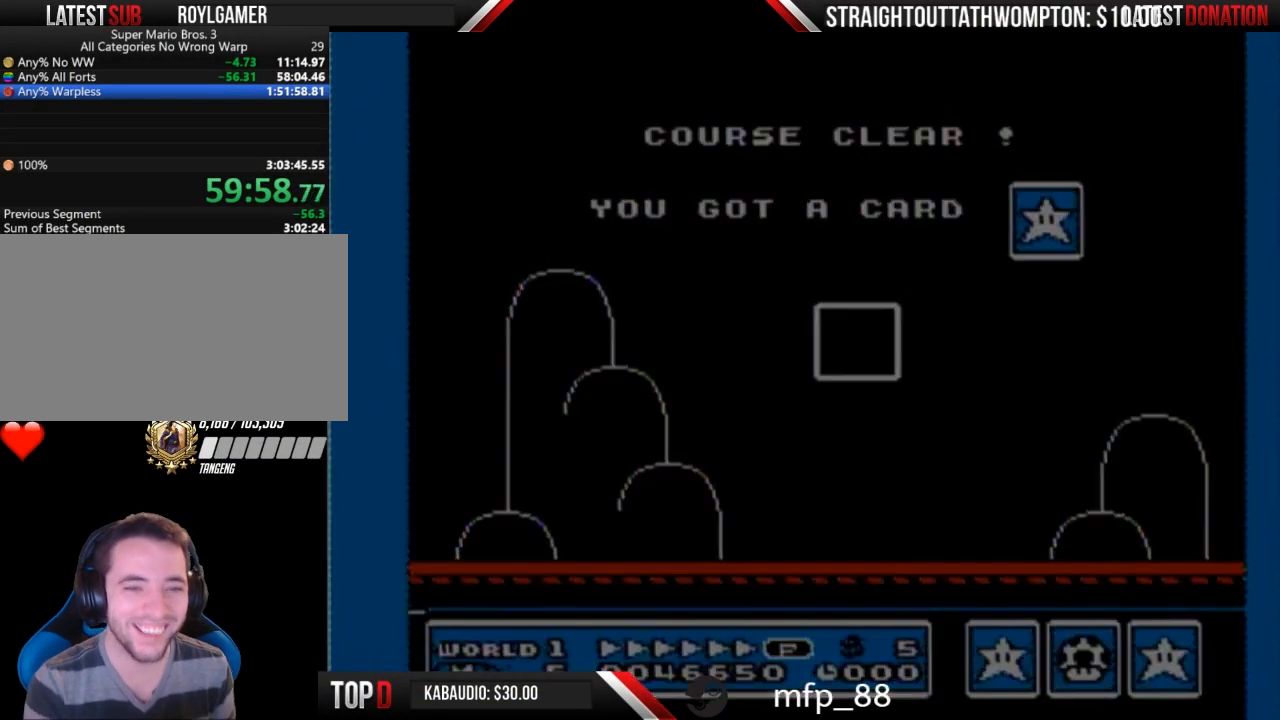
{"buttons": [], "events": []}
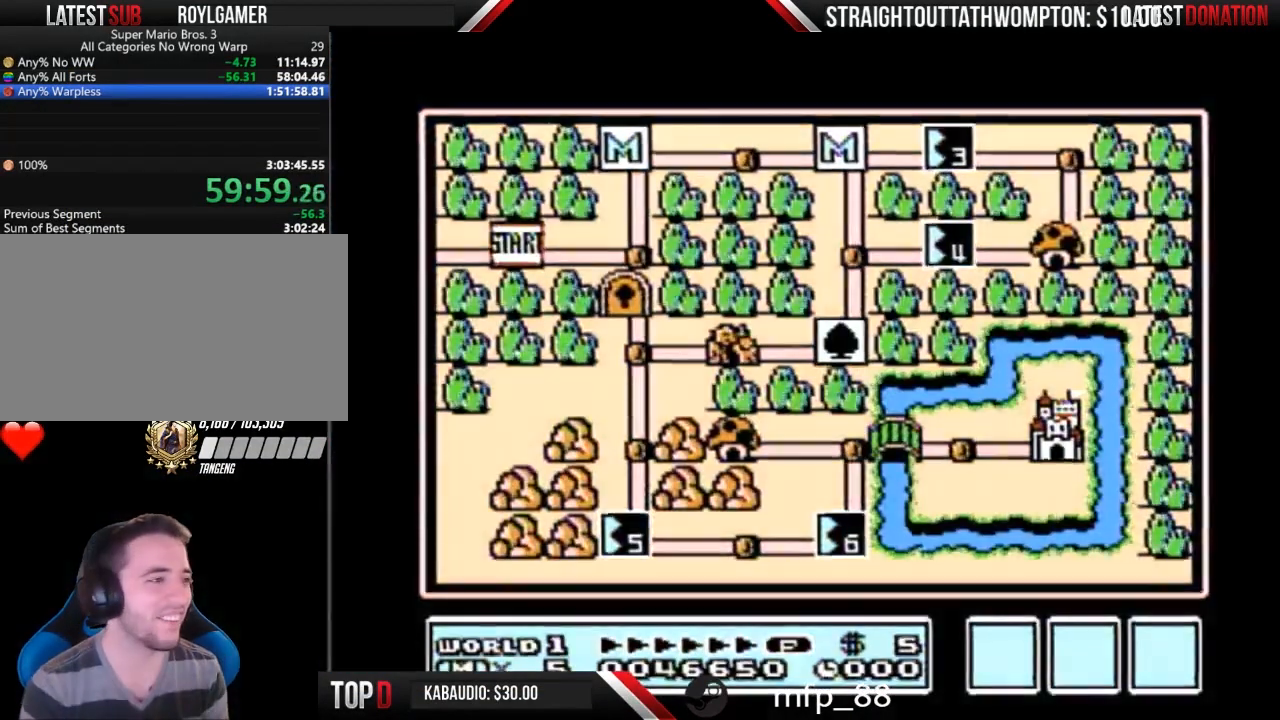
{"buttons": [], "events": []}
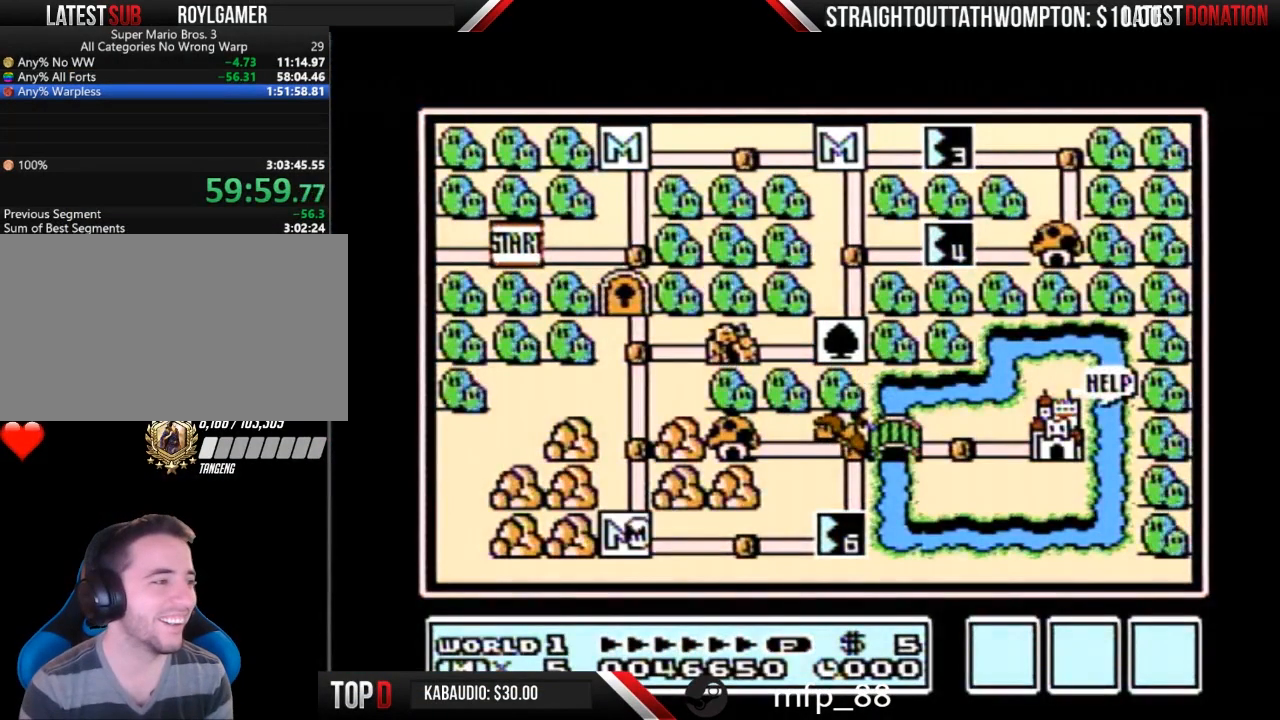
{"buttons": ["DPAD_RIGHT"], "events": [[167, "DPAD_RIGHT", "down"]]}
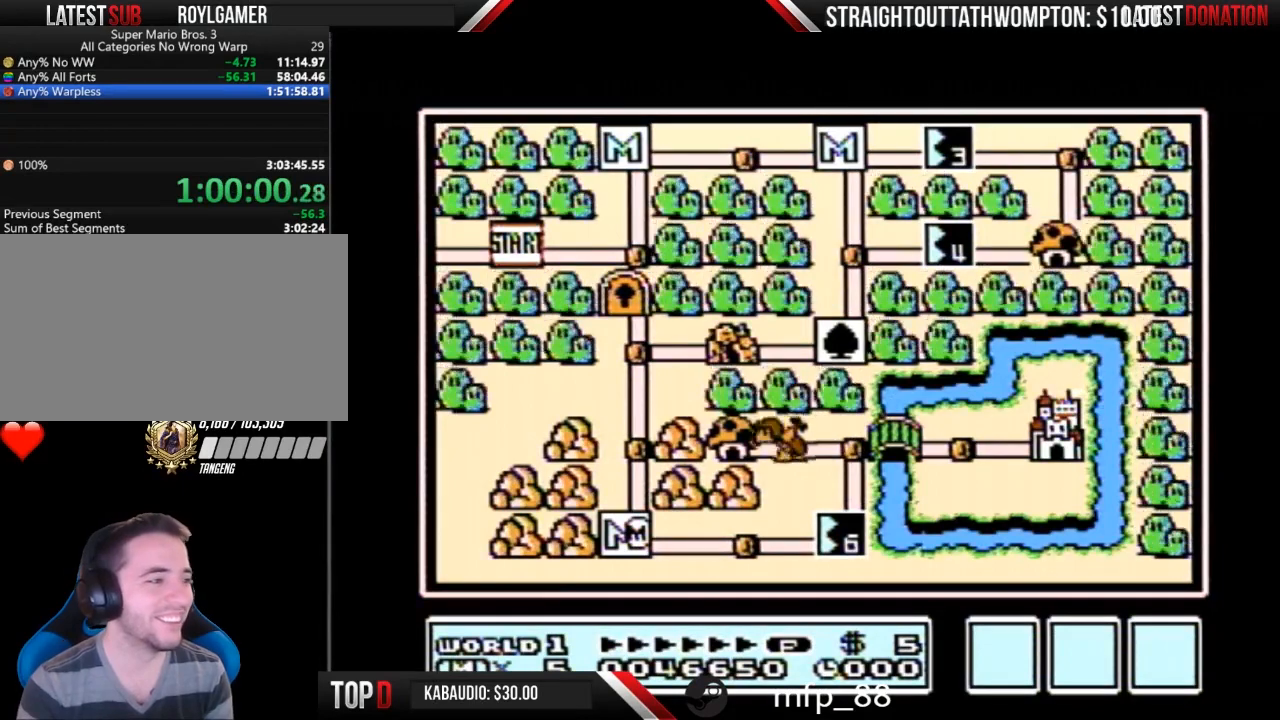
{"buttons": ["DPAD_RIGHT"], "events": []}
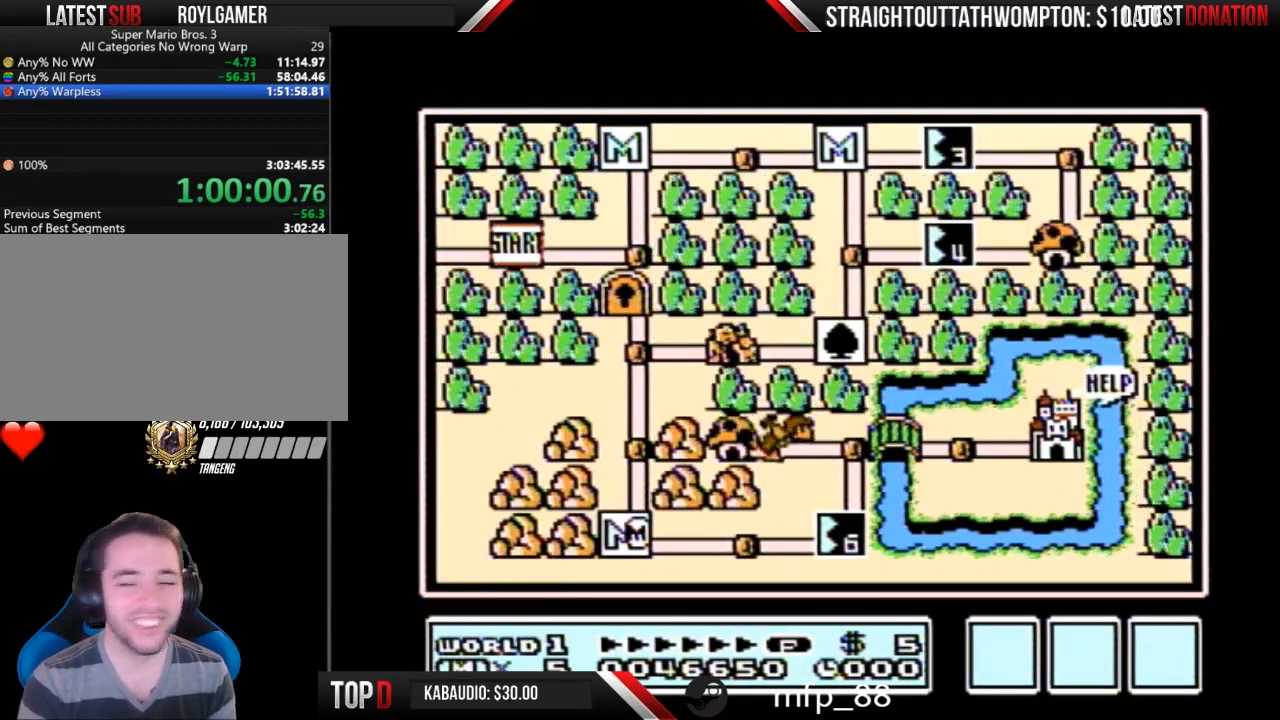
{"buttons": ["DPAD_RIGHT"], "events": []}
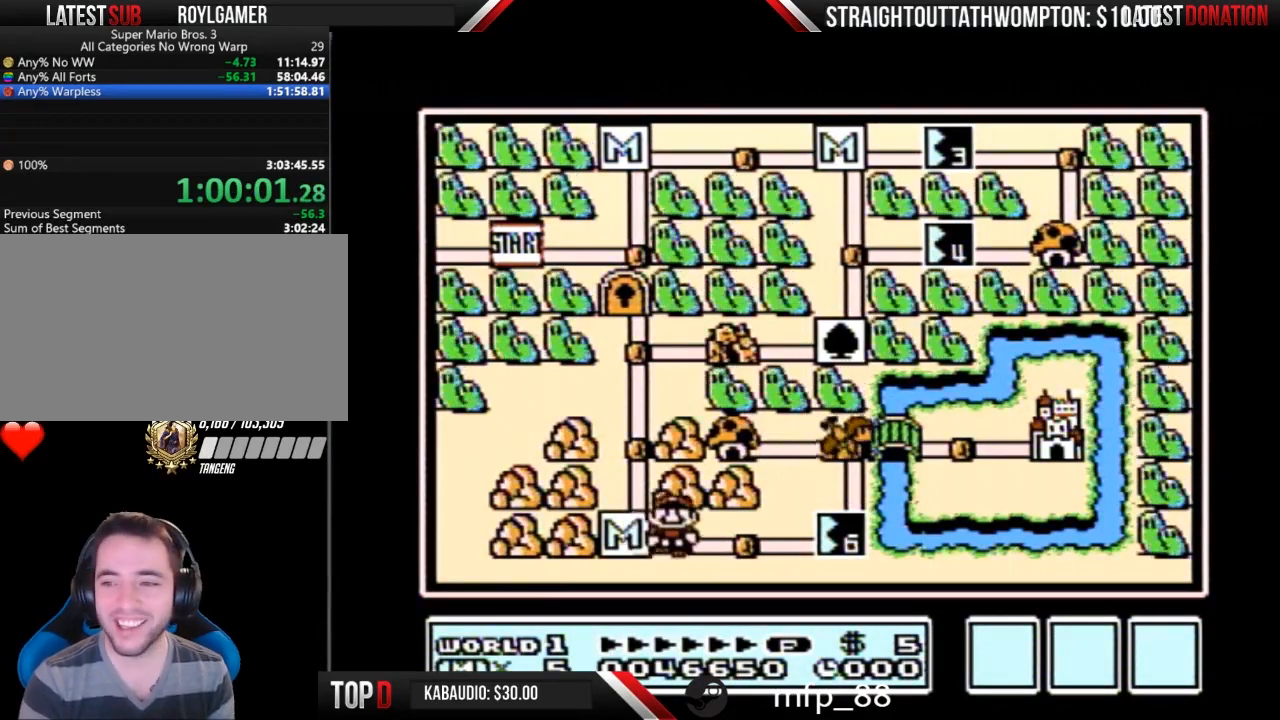
{"buttons": ["DPAD_RIGHT"], "events": [[267, "DPAD_RIGHT", "up"], [367, "DPAD_RIGHT", "down"]]}
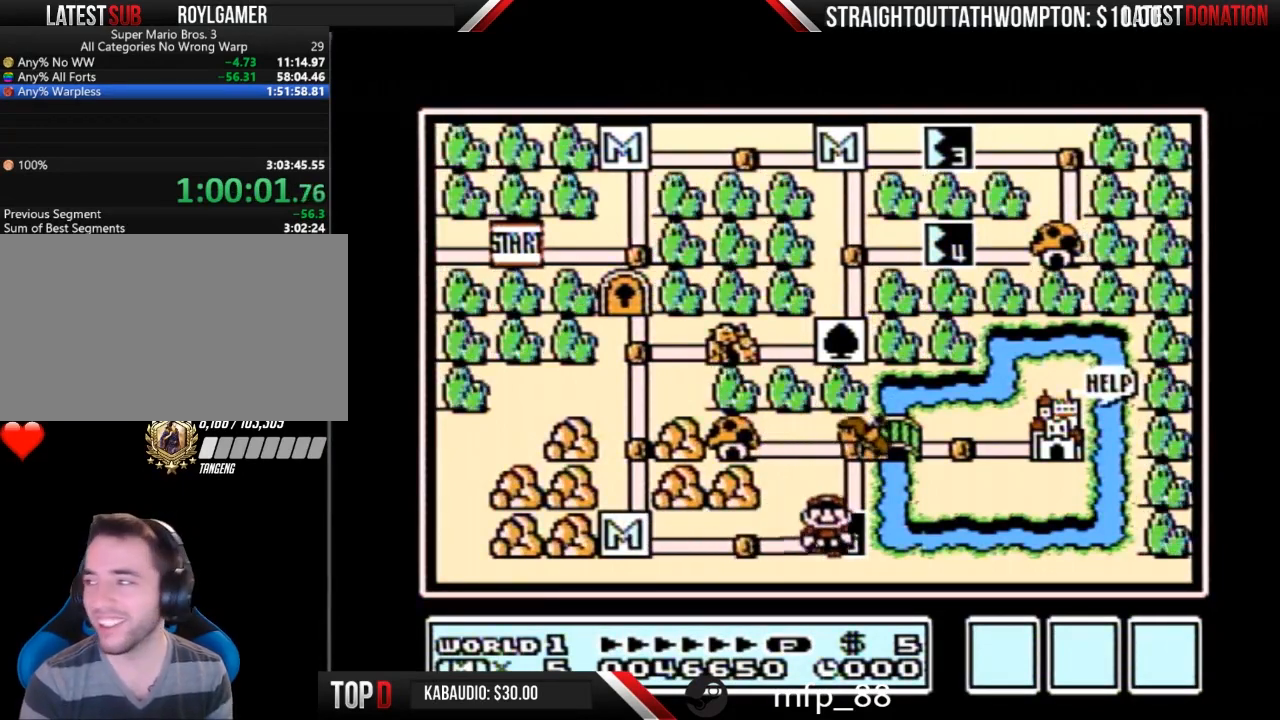
{"buttons": ["DPAD_RIGHT"], "events": []}
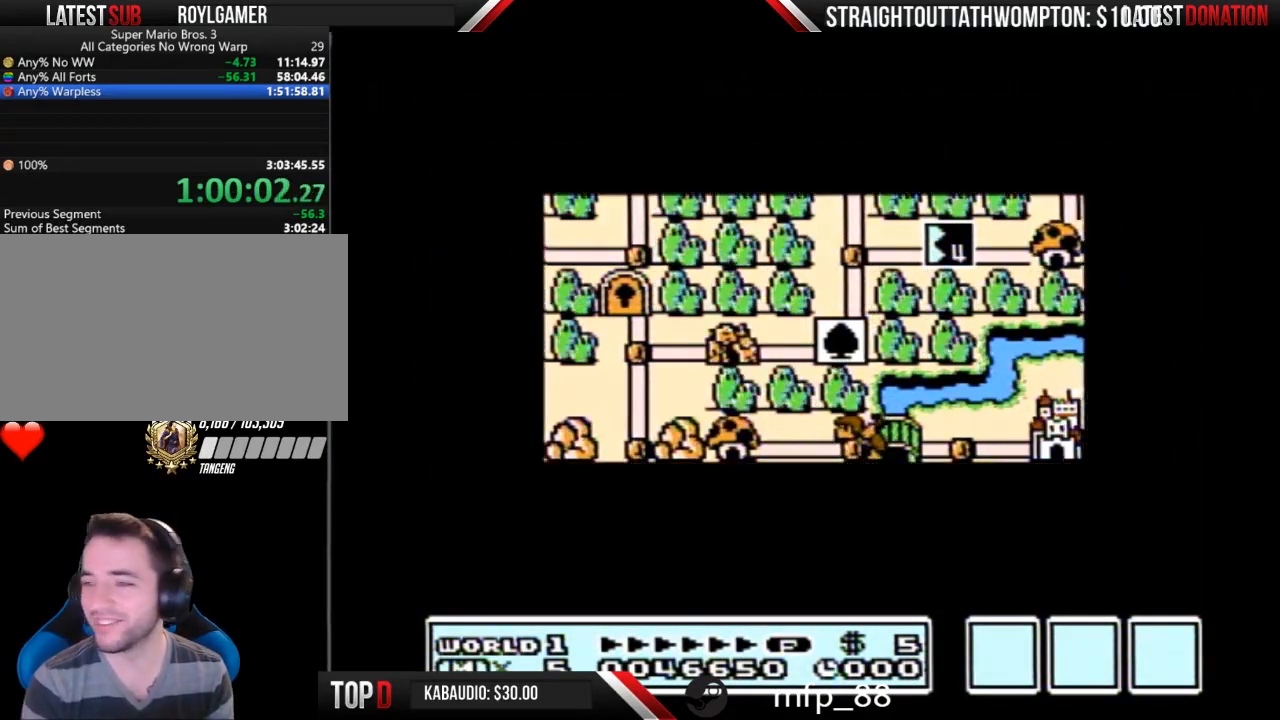
{"buttons": ["DPAD_RIGHT"], "events": []}
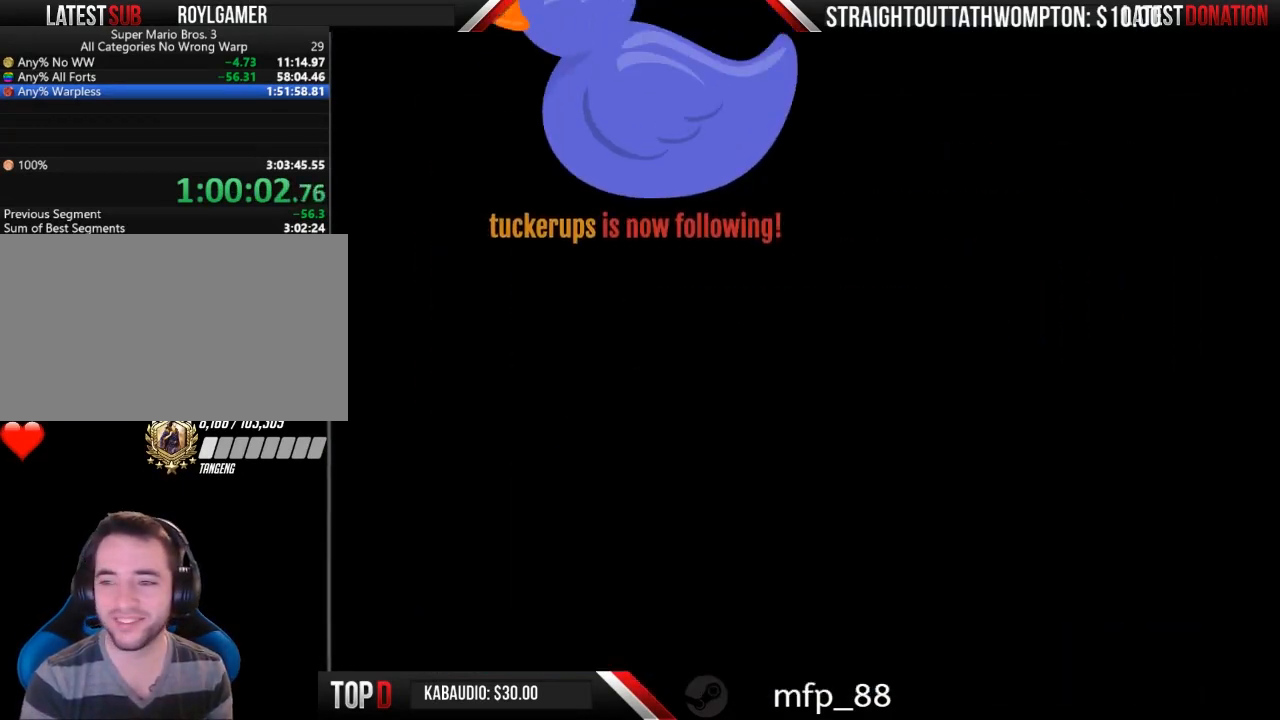
{"buttons": ["A", "B", "DPAD_RIGHT"], "events": [[100, "DPAD_RIGHT", "up"], [133, "A", "down"], [167, "A", "up"], [167, "B", "down"], [167, "DPAD_RIGHT", "down"], [467, "A", "down"]]}
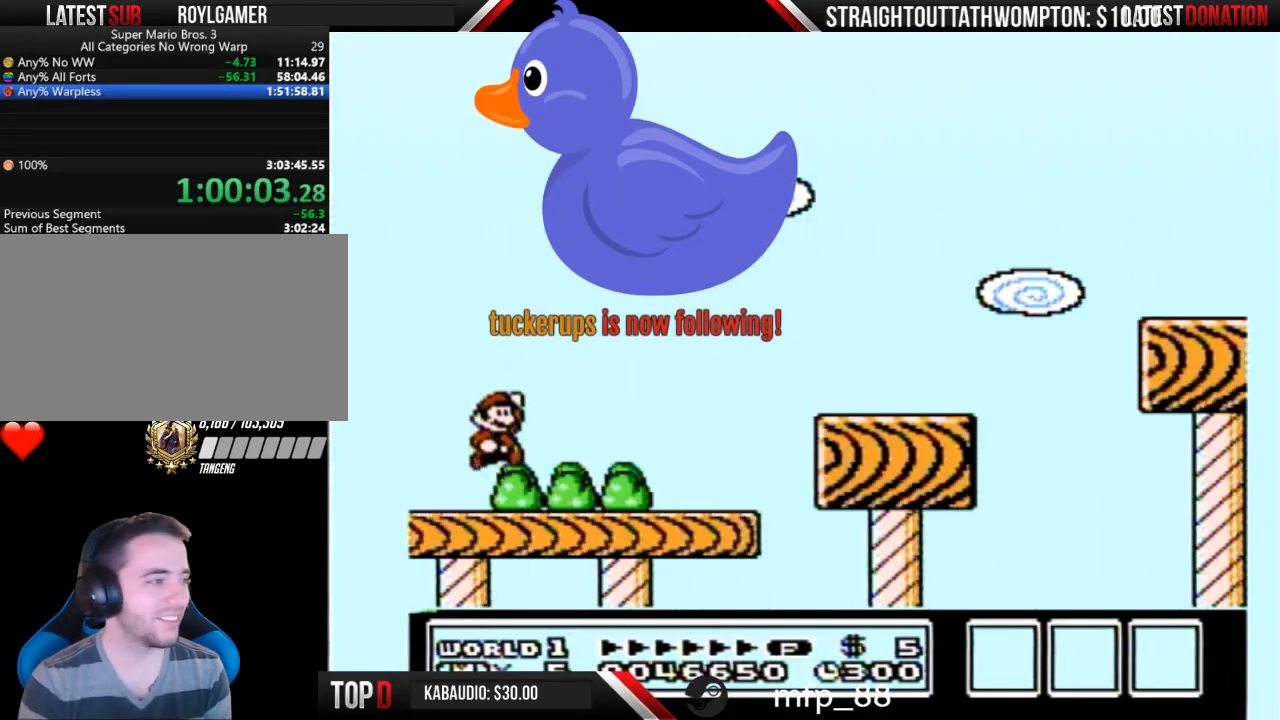
{"buttons": ["B", "DPAD_RIGHT"], "events": [[67, "A", "up"]]}
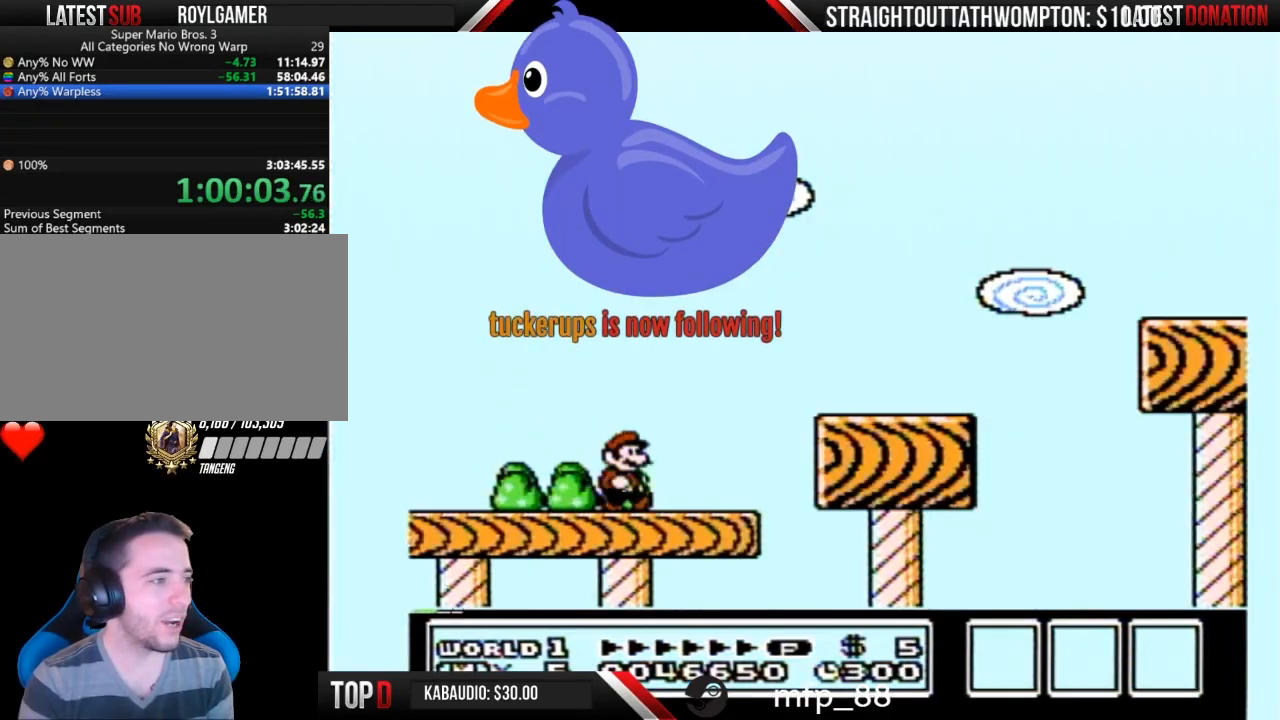
{"buttons": ["B", "DPAD_RIGHT"], "events": [[167, "A", "down"], [267, "A", "up"]]}
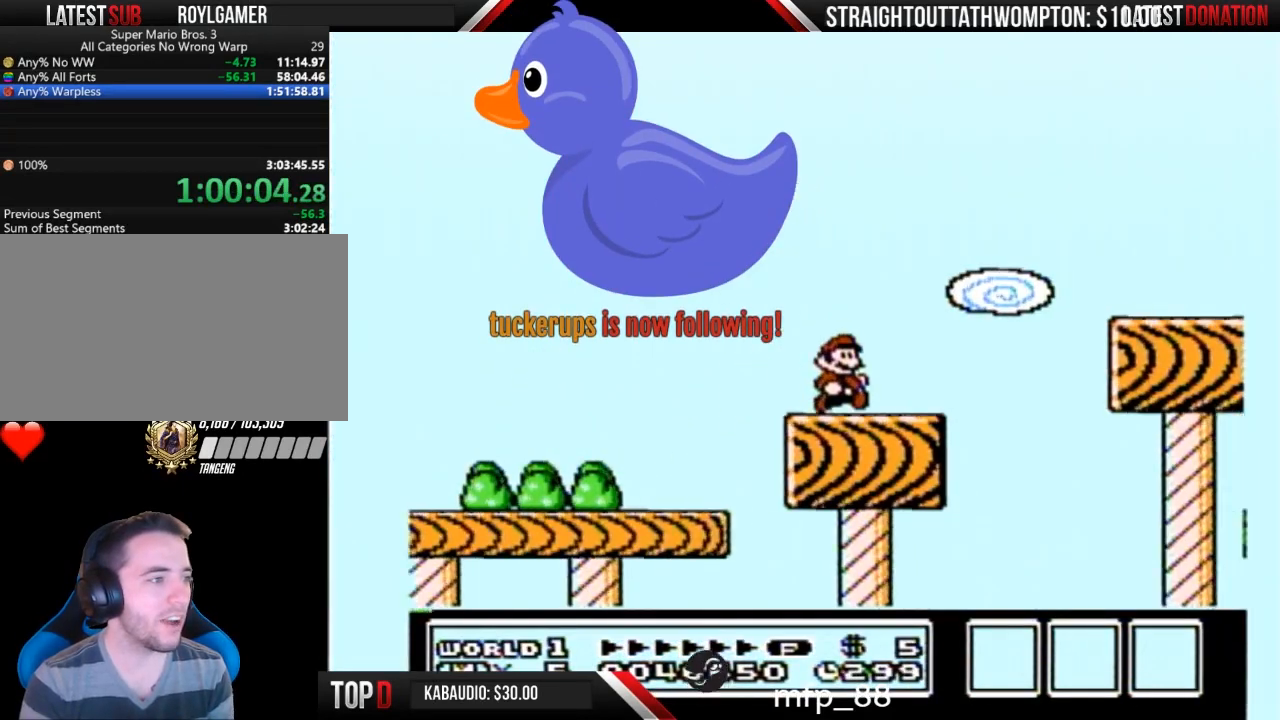
{"buttons": ["A", "B", "DPAD_RIGHT"], "events": [[267, "A", "down"]]}
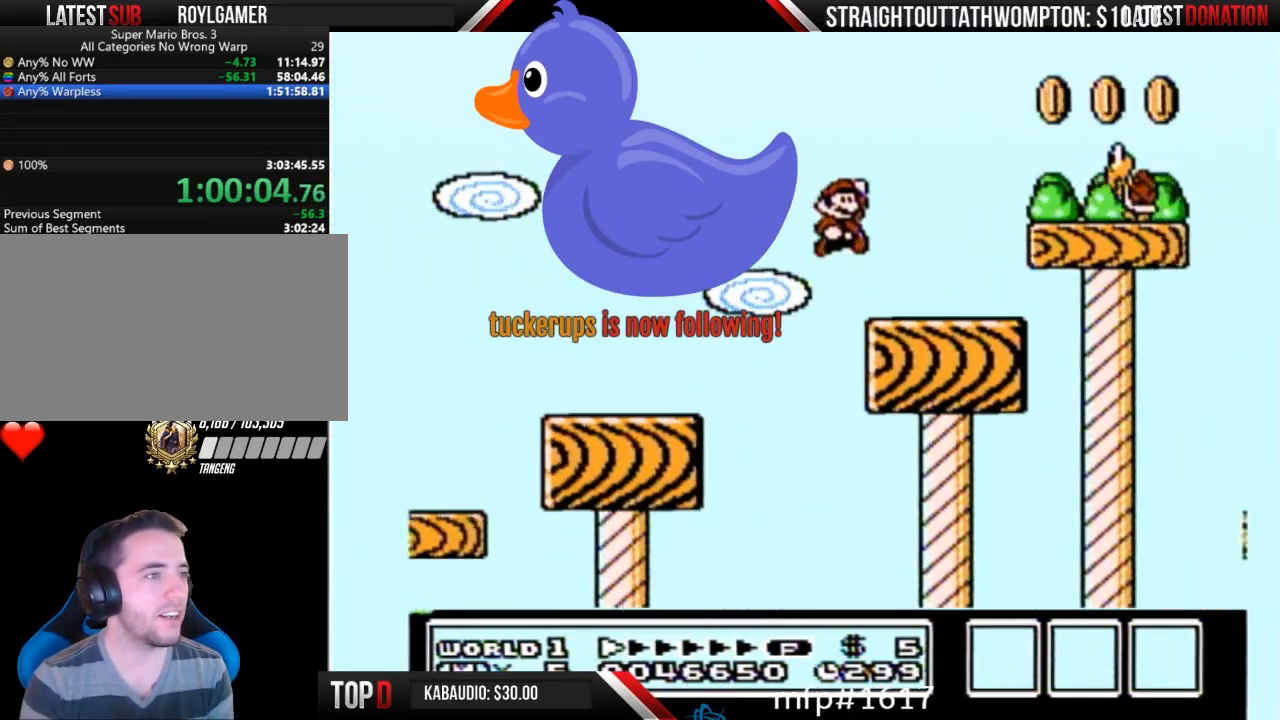
{"buttons": ["A", "B", "DPAD_RIGHT"], "events": []}
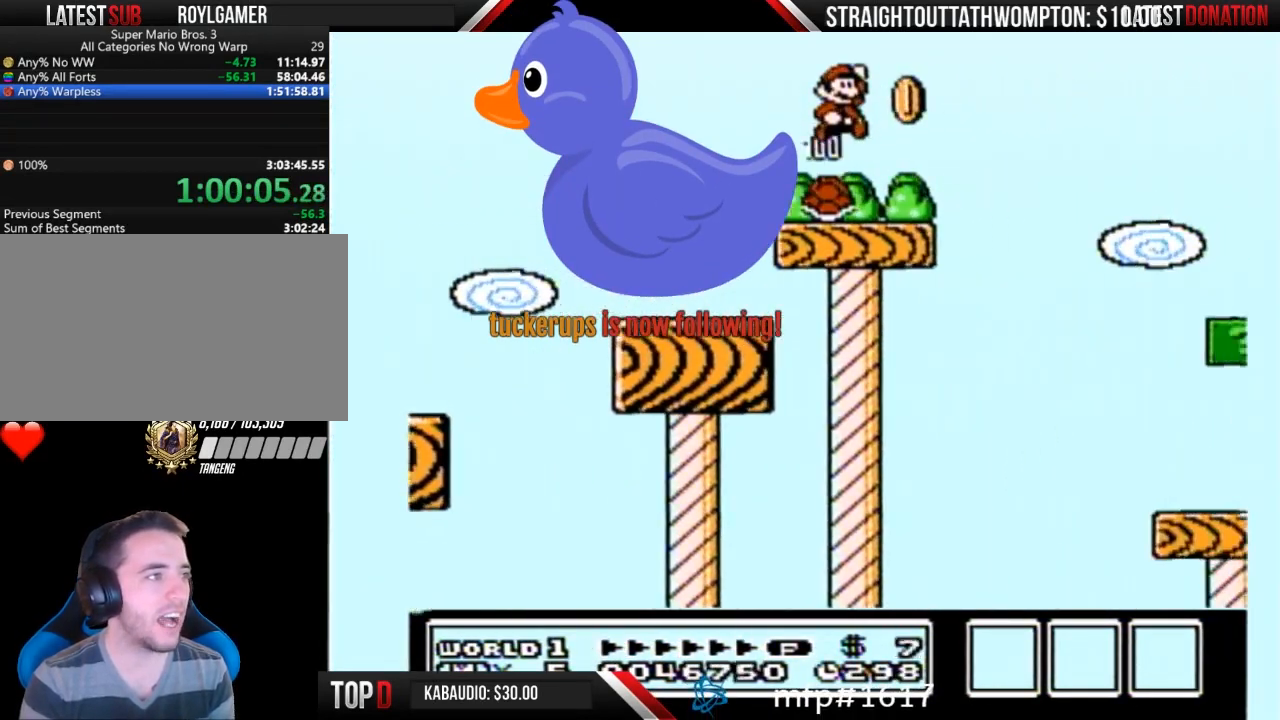
{"buttons": ["B", "DPAD_RIGHT"], "events": [[400, "A", "up"]]}
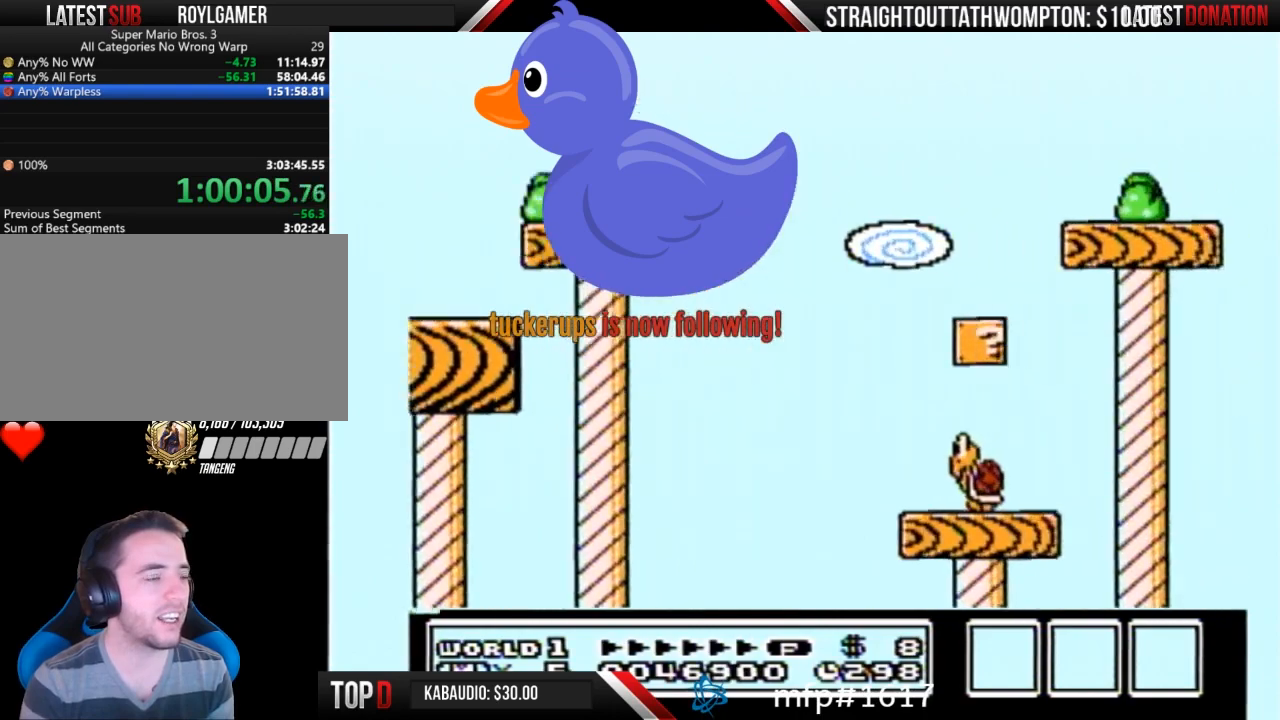
{"buttons": ["B", "DPAD_RIGHT"], "events": []}
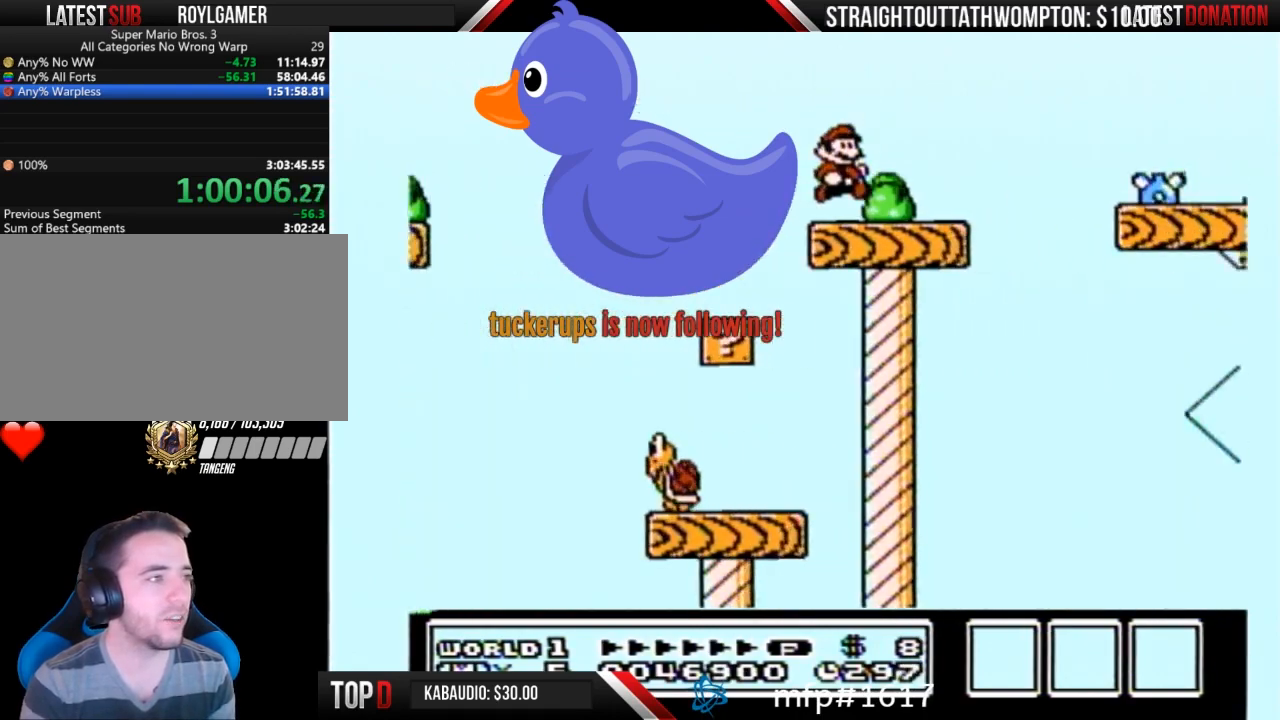
{"buttons": ["A", "B", "DPAD_RIGHT"], "events": [[267, "A", "down"]]}
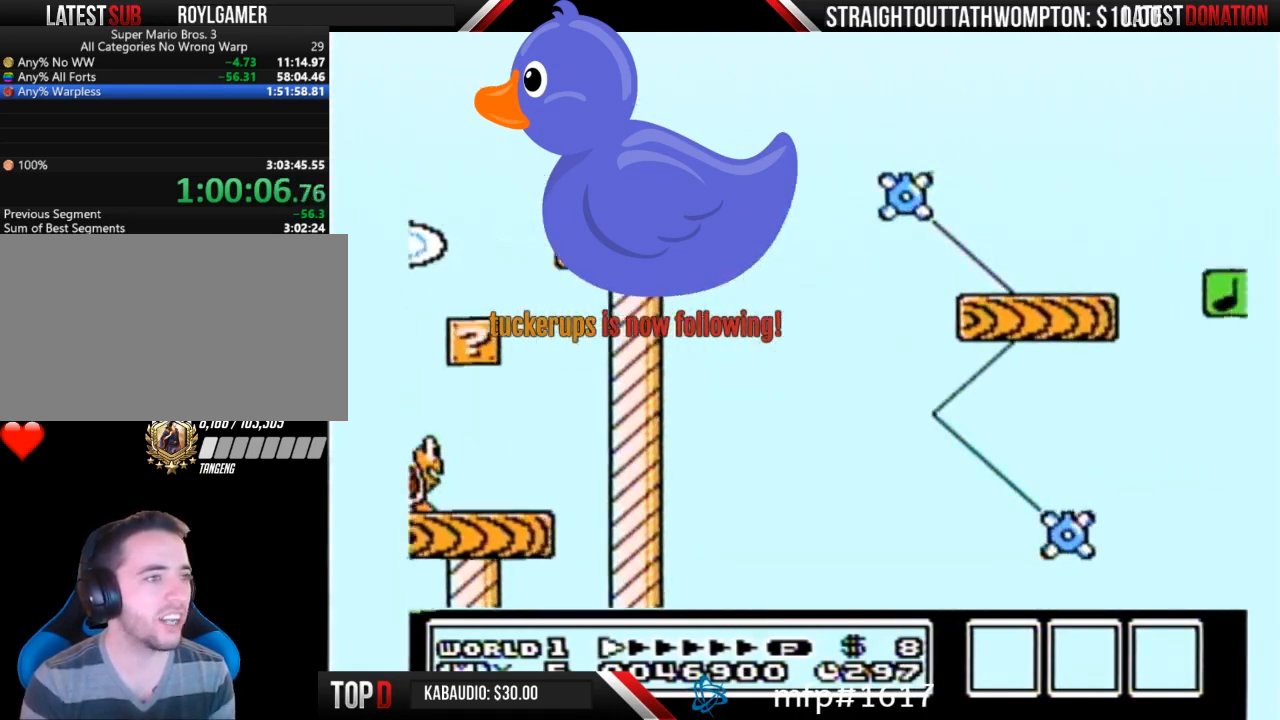
{"buttons": ["A", "B", "DPAD_RIGHT"], "events": []}
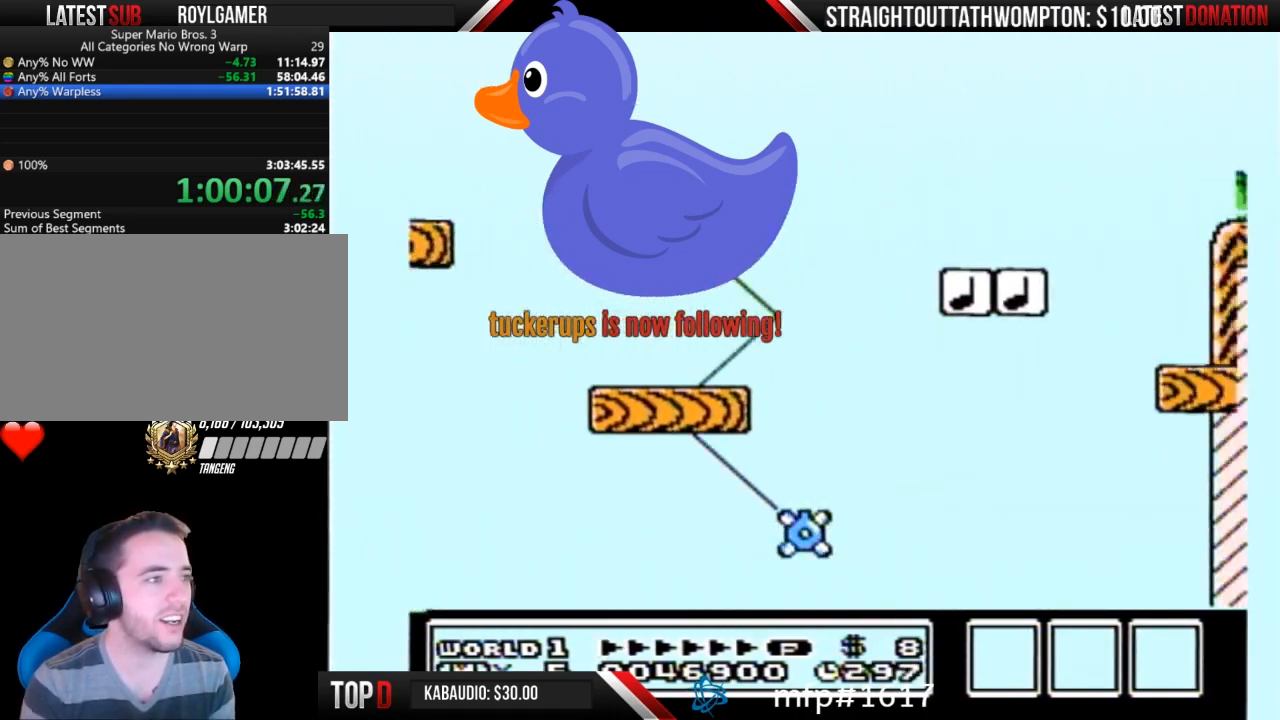
{"buttons": ["B", "DPAD_RIGHT"], "events": [[267, "A", "up"]]}